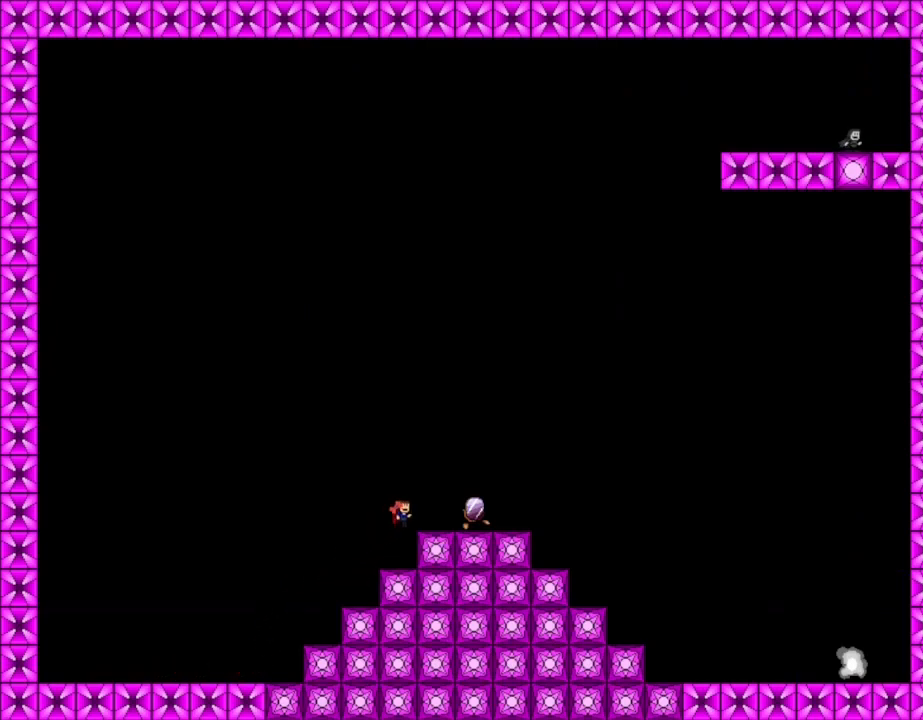
Gameplay with keyboard; each line is a JSON object with the keys held at the frame after it. "events" lists presses ("down") and releases ("up") of "down", "left", "lrotate", "r", "right", "rrotate", "up" and "z" between this image and that frame as [ms after this image, input, new state], when the widget could be followed in between. No other keys are recorded. Mouse input is not recorded. Key names are as the overlay labels them; some are game actions (e.g. jump) rather than physical keys.
{"keys": [], "events": [[150, "lrotate", "up"], [483, "right", "up"]]}
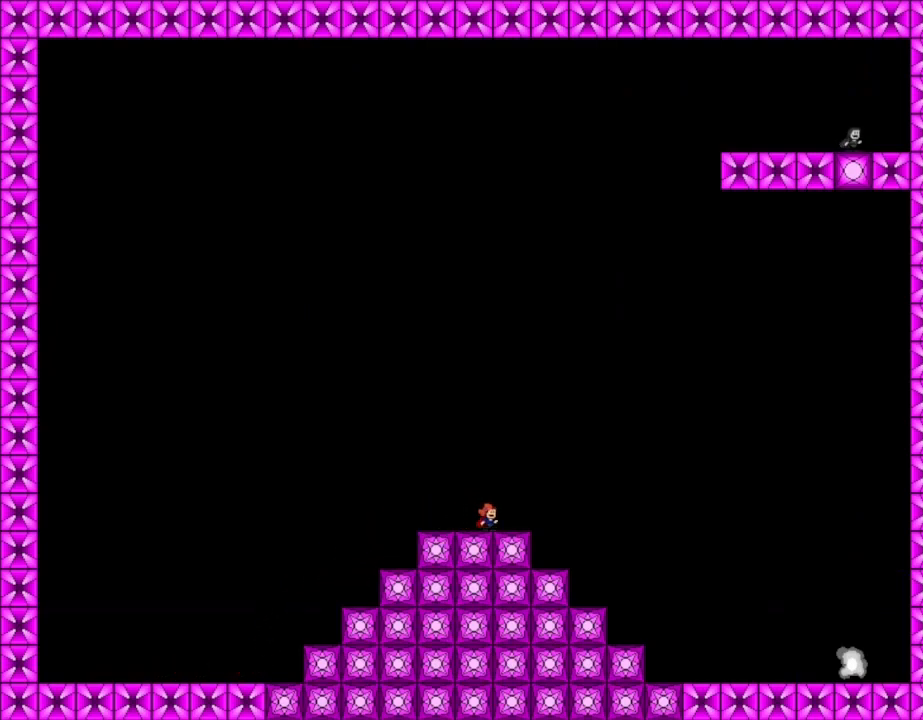
{"keys": ["right"], "events": [[50, "z", "down"], [217, "z", "up"], [333, "right", "down"]]}
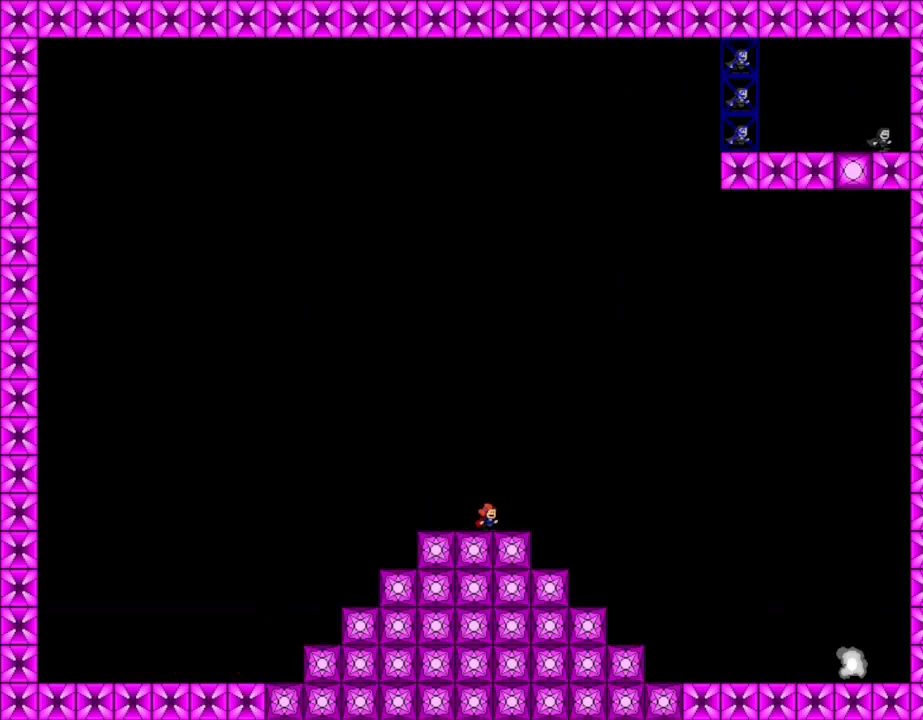
{"keys": ["left"], "events": [[183, "right", "up"], [400, "left", "down"]]}
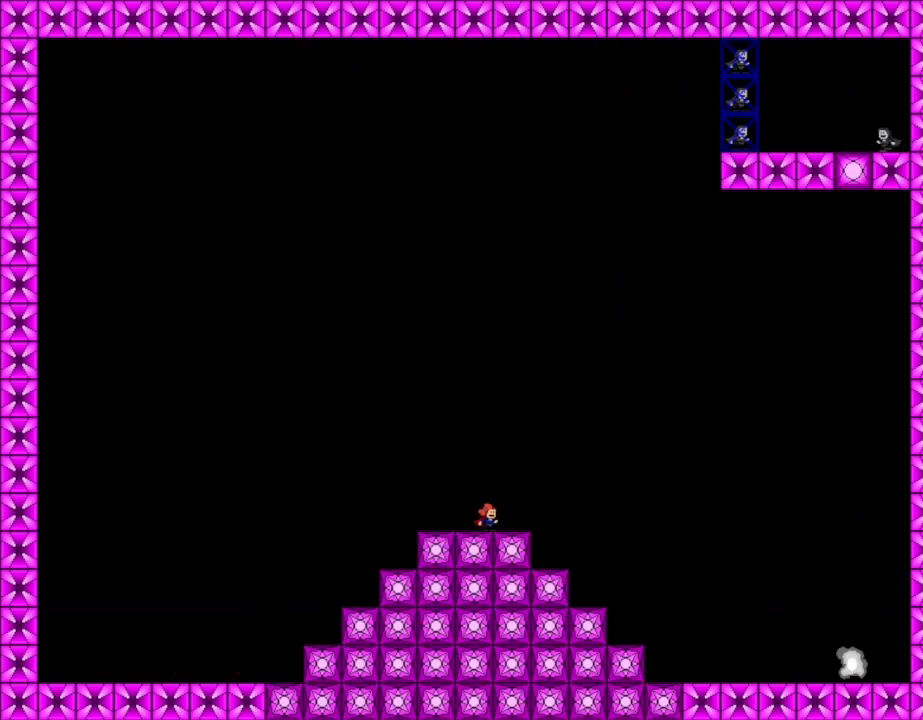
{"keys": ["right"], "events": [[167, "left", "up"], [317, "z", "down"], [433, "right", "down"], [450, "z", "up"]]}
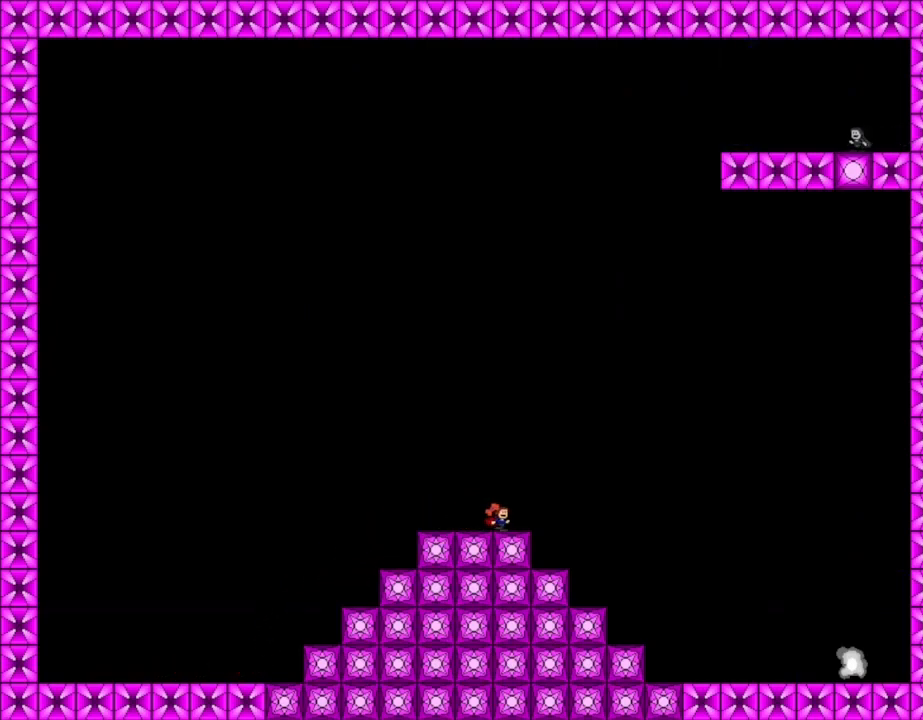
{"keys": ["right"], "events": []}
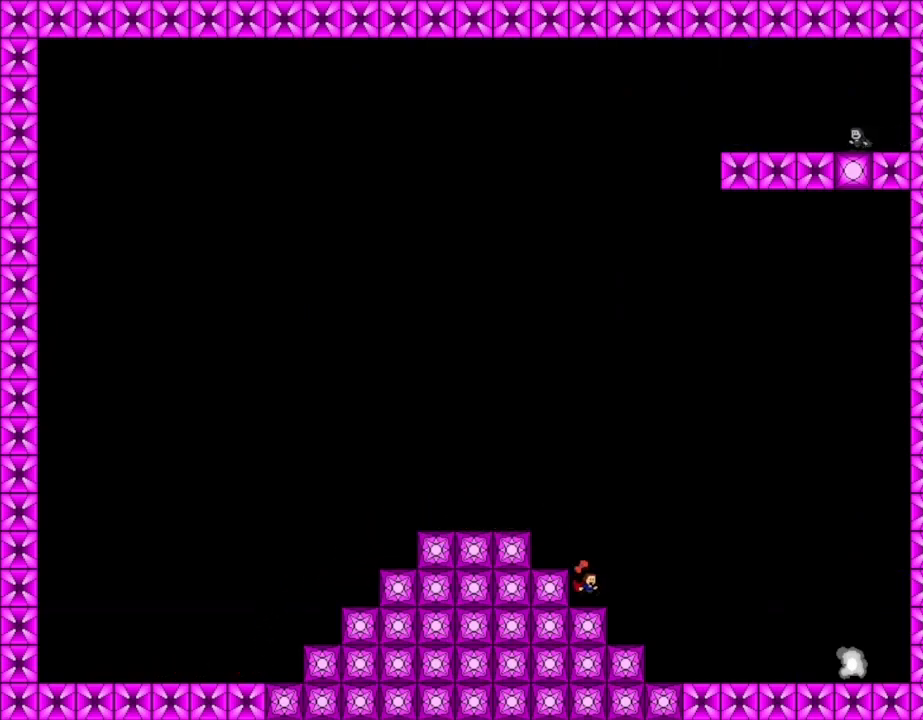
{"keys": ["right"], "events": [[367, "lrotate", "down"], [483, "lrotate", "up"]]}
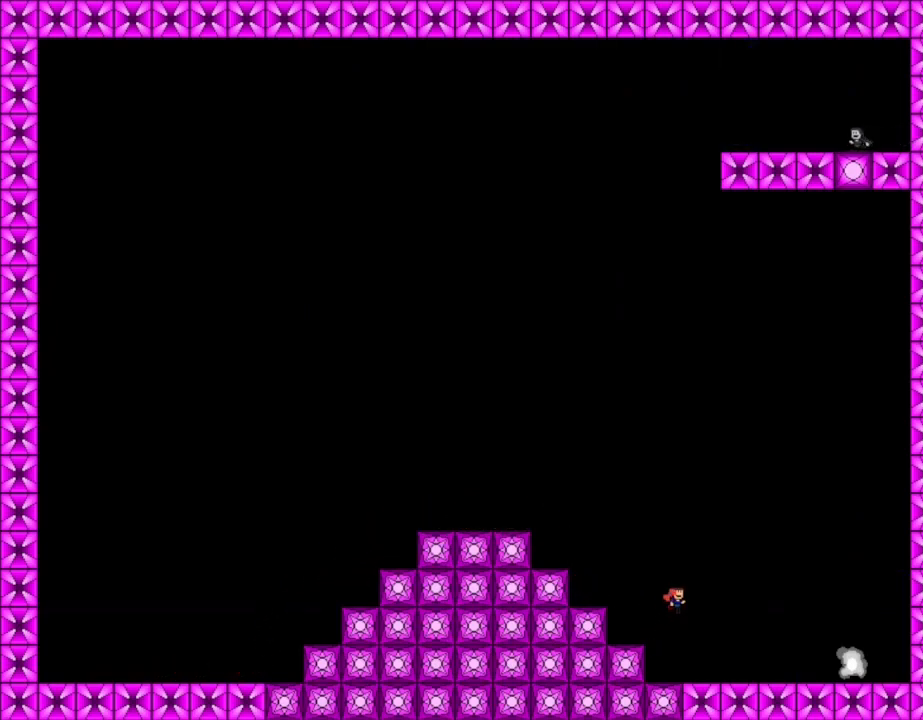
{"keys": ["right"], "events": []}
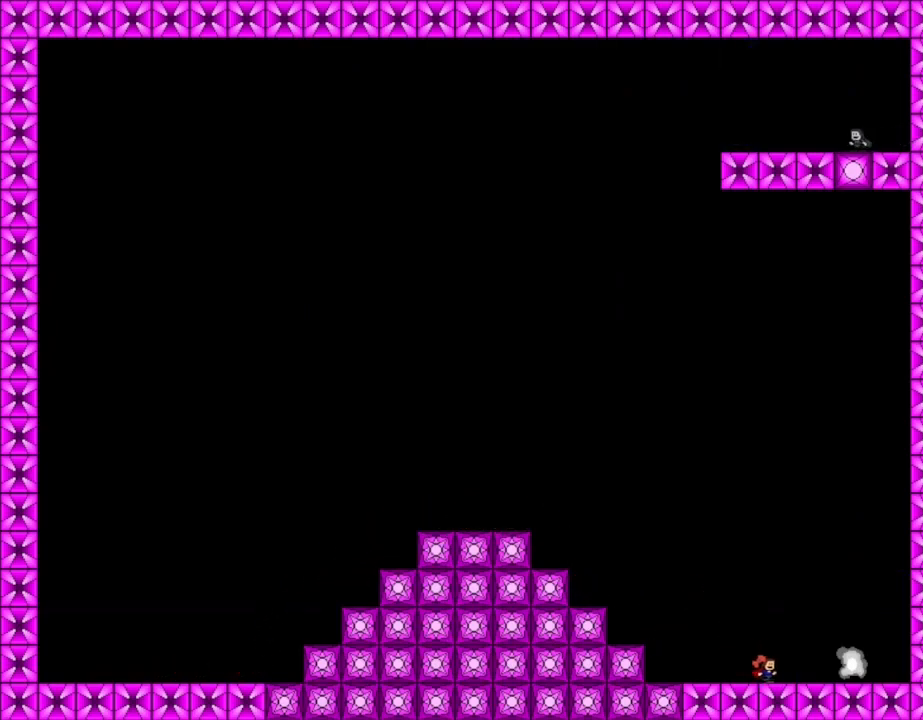
{"keys": [], "events": [[383, "right", "up"]]}
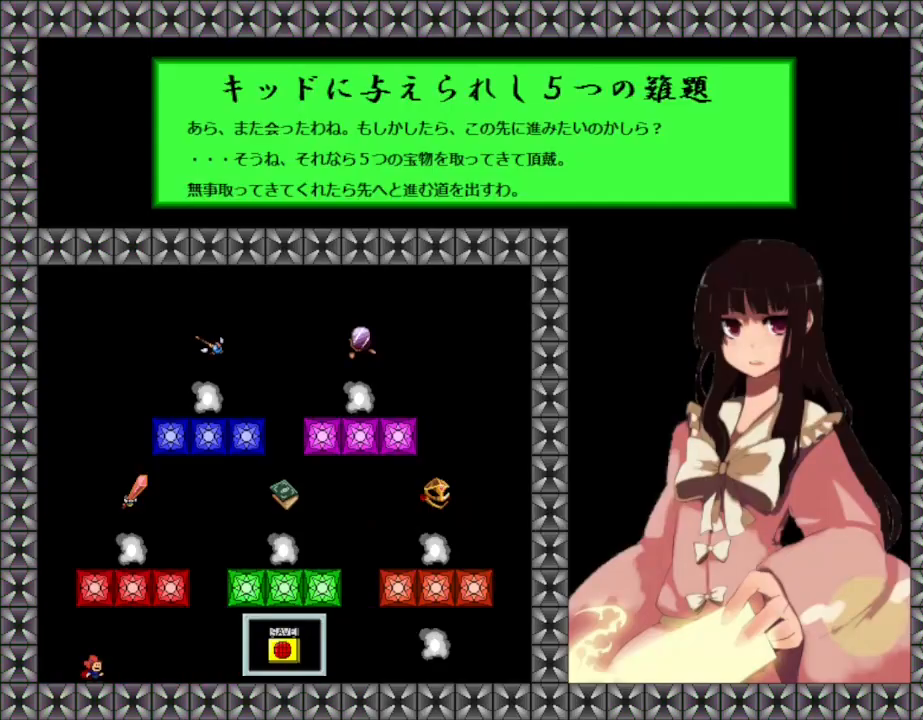
{"keys": ["right"], "events": [[283, "right", "down"]]}
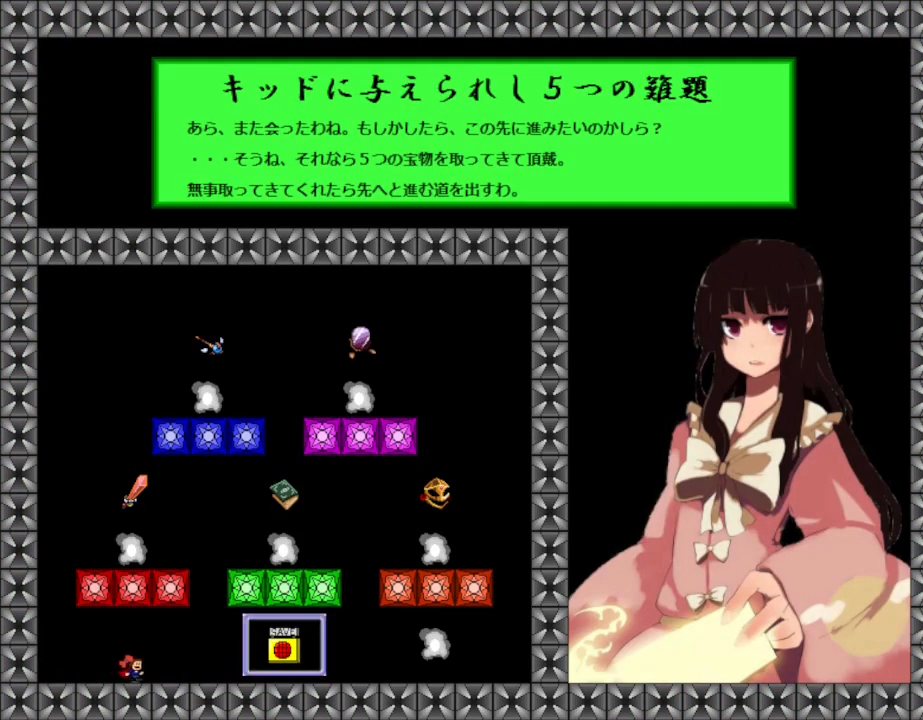
{"keys": ["lrotate", "right"], "events": [[483, "lrotate", "down"]]}
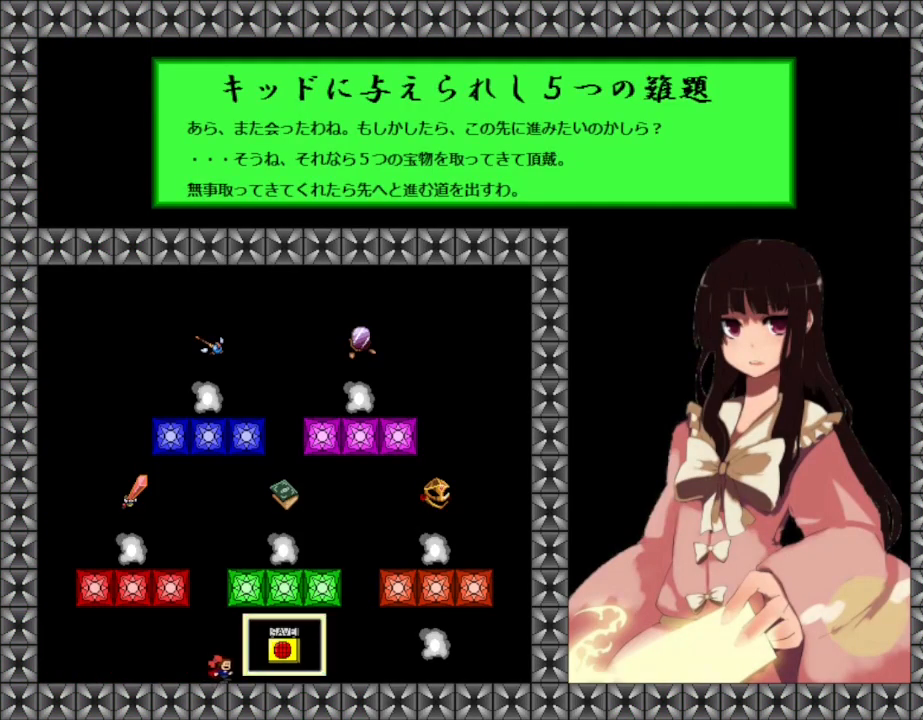
{"keys": ["right"], "events": [[33, "lrotate", "up"], [183, "z", "down"], [283, "z", "up"]]}
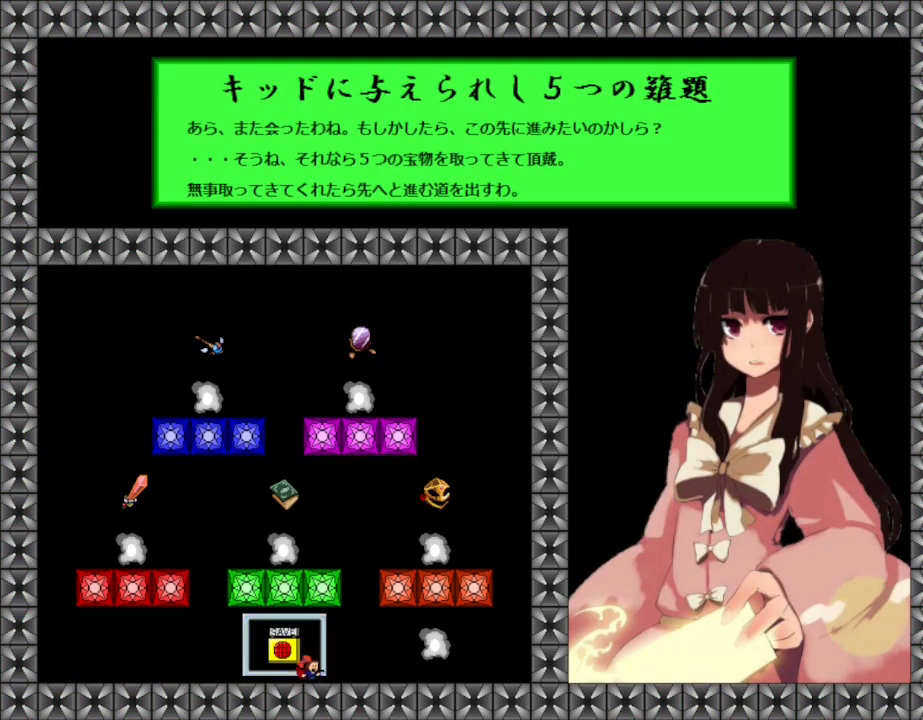
{"keys": ["right"], "events": [[150, "right", "up"], [167, "left", "down"], [283, "right", "down"], [317, "left", "up"]]}
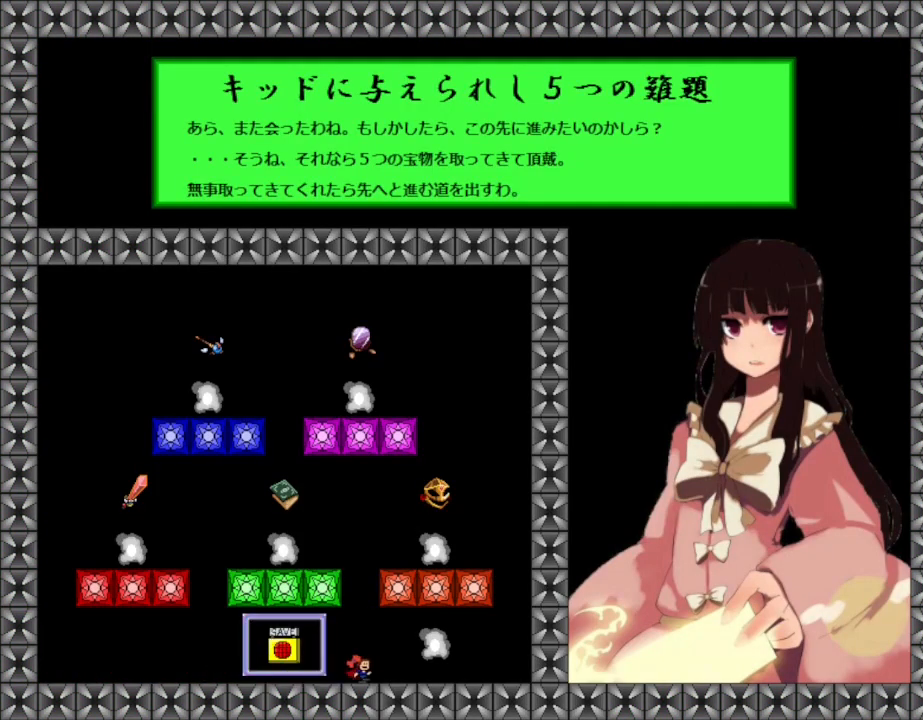
{"keys": ["left"], "events": [[333, "left", "down"], [367, "right", "up"]]}
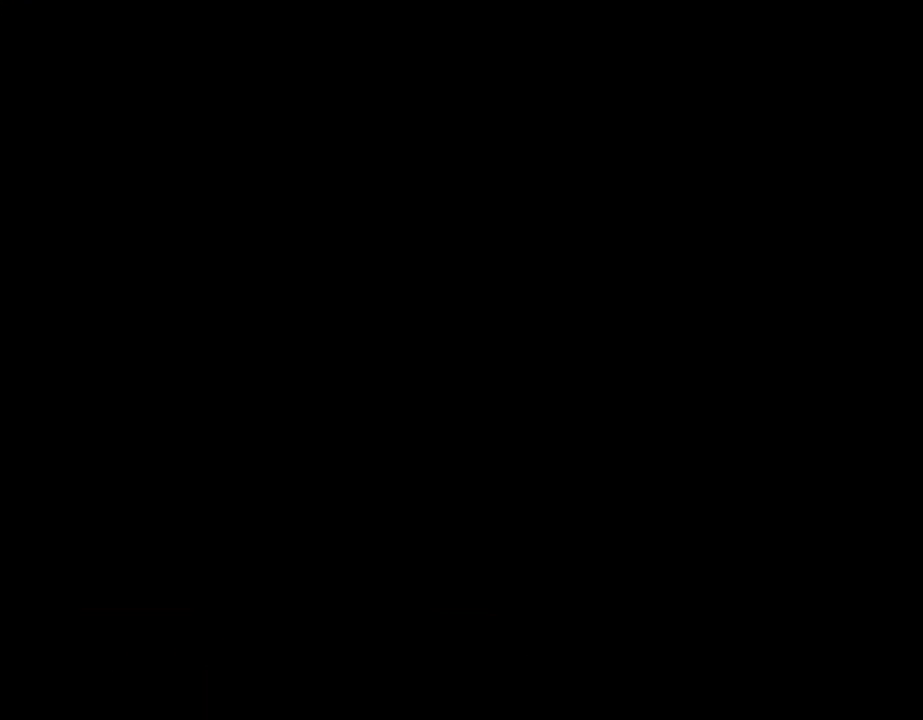
{"keys": ["left"], "events": []}
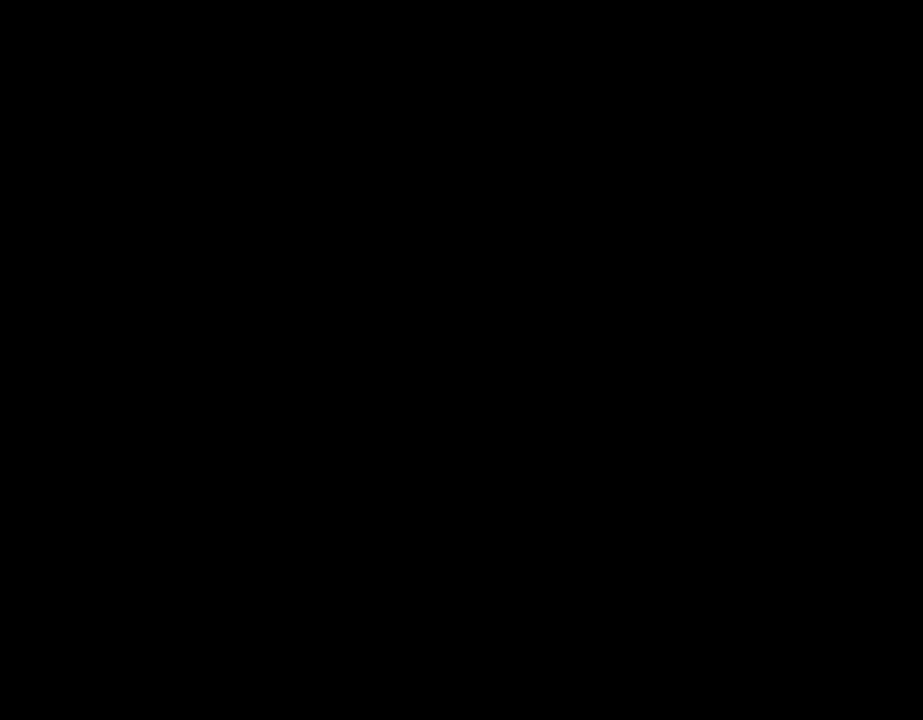
{"keys": ["left"], "events": []}
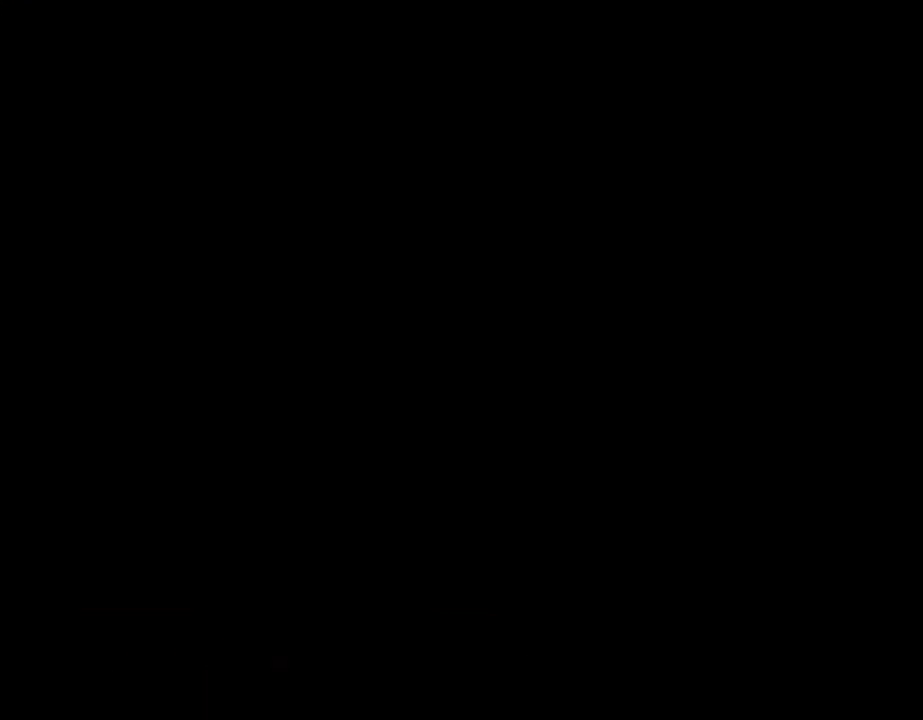
{"keys": ["left"], "events": []}
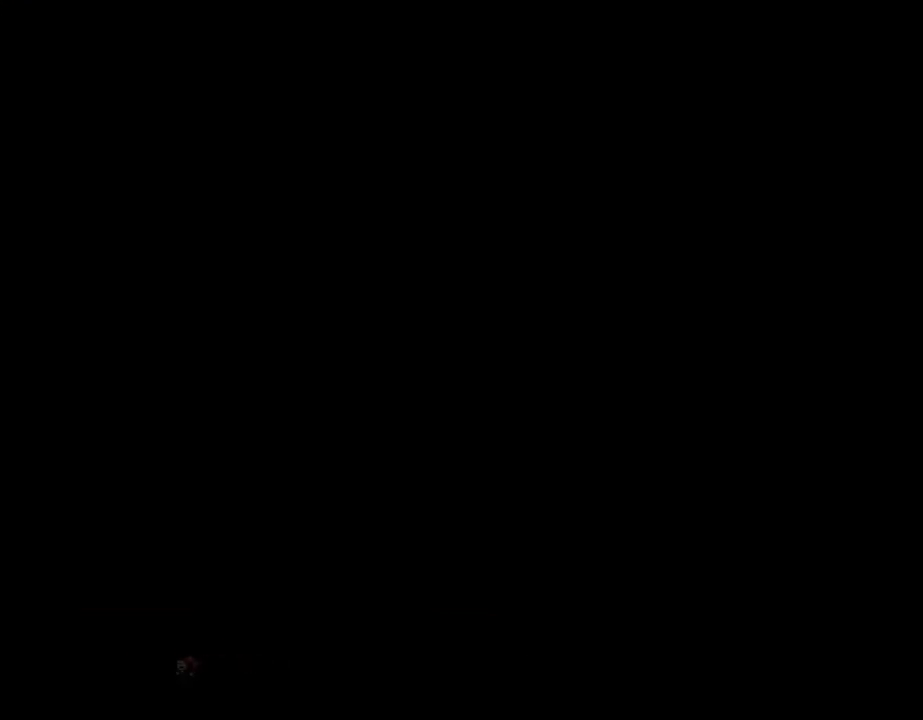
{"keys": ["left"], "events": []}
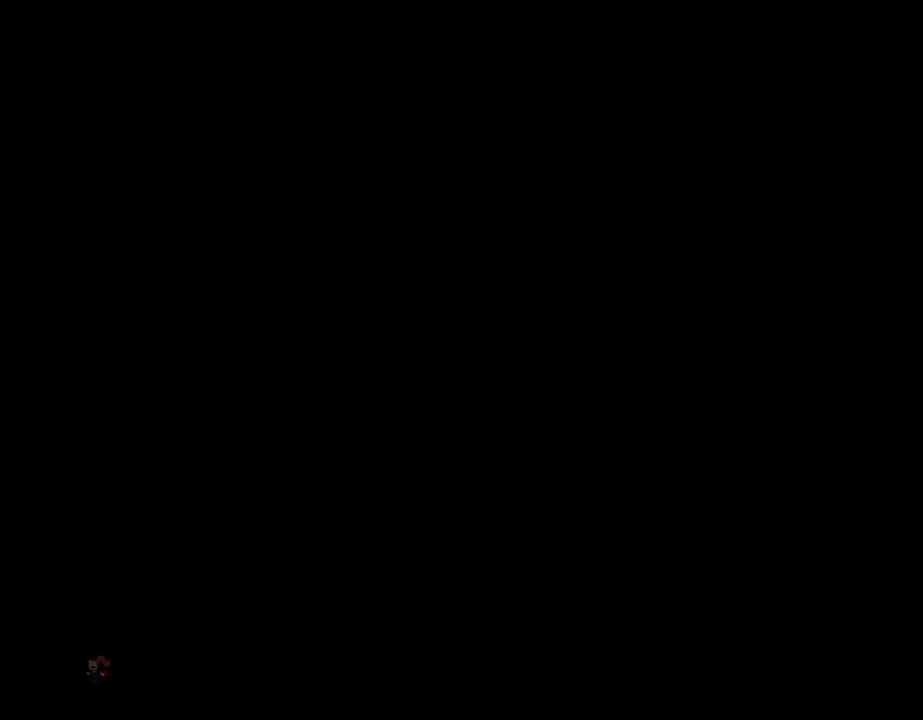
{"keys": ["lrotate", "right"], "events": [[200, "lrotate", "down"], [383, "left", "up"], [400, "lrotate", "up"], [433, "right", "down"], [450, "lrotate", "down"]]}
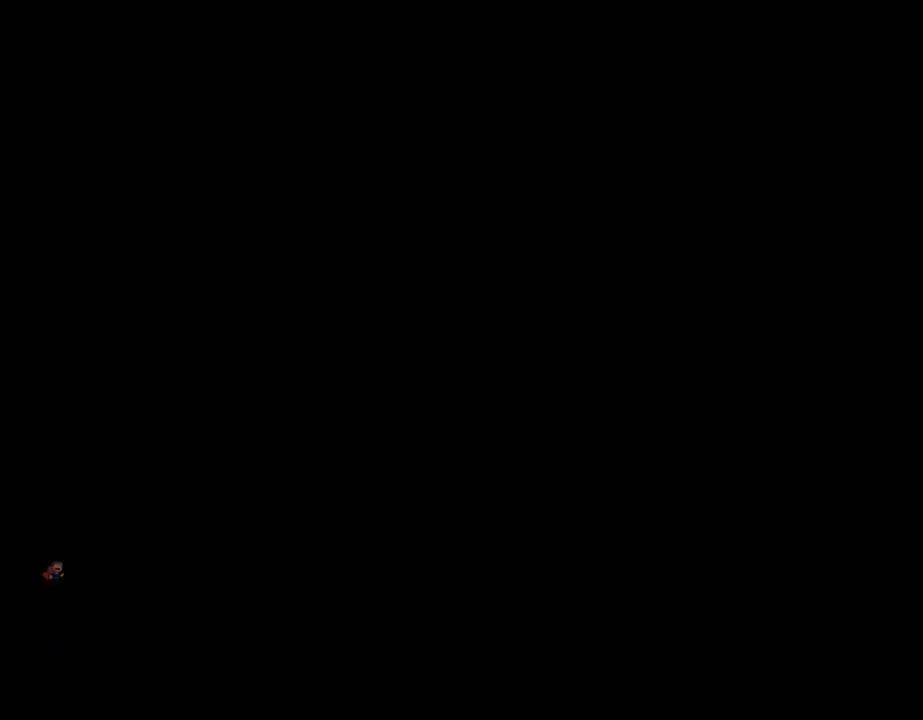
{"keys": ["left", "lrotate"], "events": [[83, "lrotate", "up"], [317, "right", "up"], [400, "left", "down"], [433, "lrotate", "down"]]}
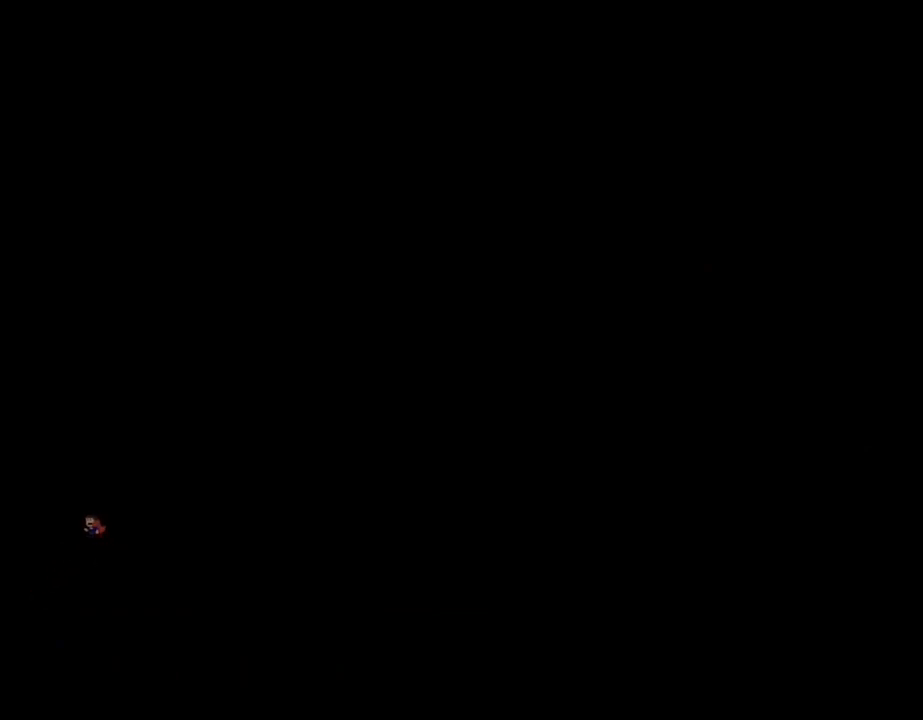
{"keys": ["right"], "events": [[117, "lrotate", "up"], [150, "left", "up"], [183, "lrotate", "down"], [250, "right", "down"], [417, "lrotate", "up"]]}
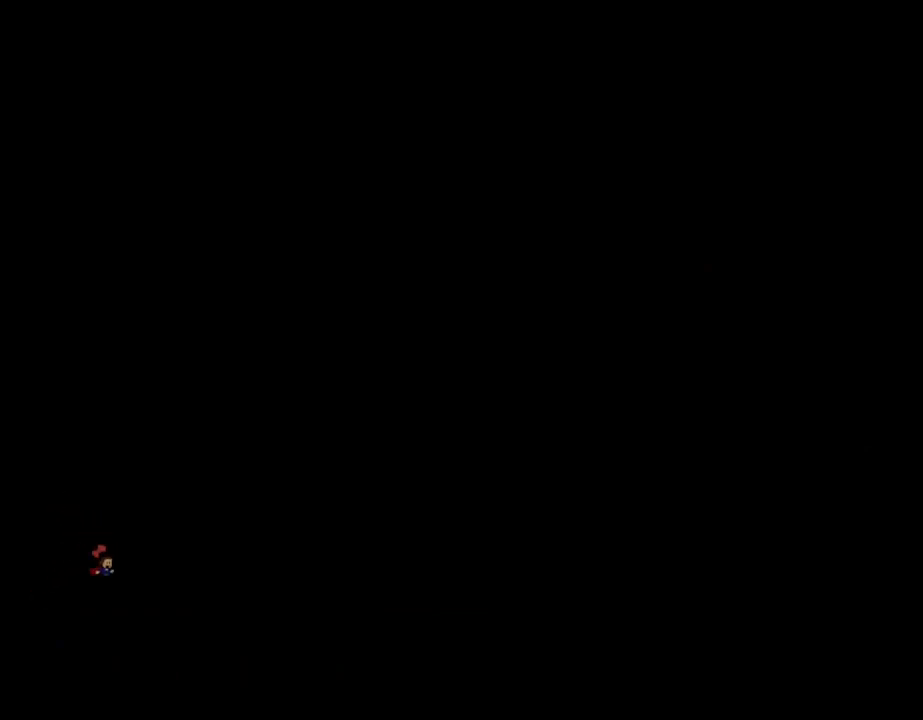
{"keys": ["lrotate"], "events": [[67, "right", "up"], [167, "left", "down"], [233, "left", "up"], [283, "lrotate", "down"], [433, "lrotate", "up"], [483, "lrotate", "down"]]}
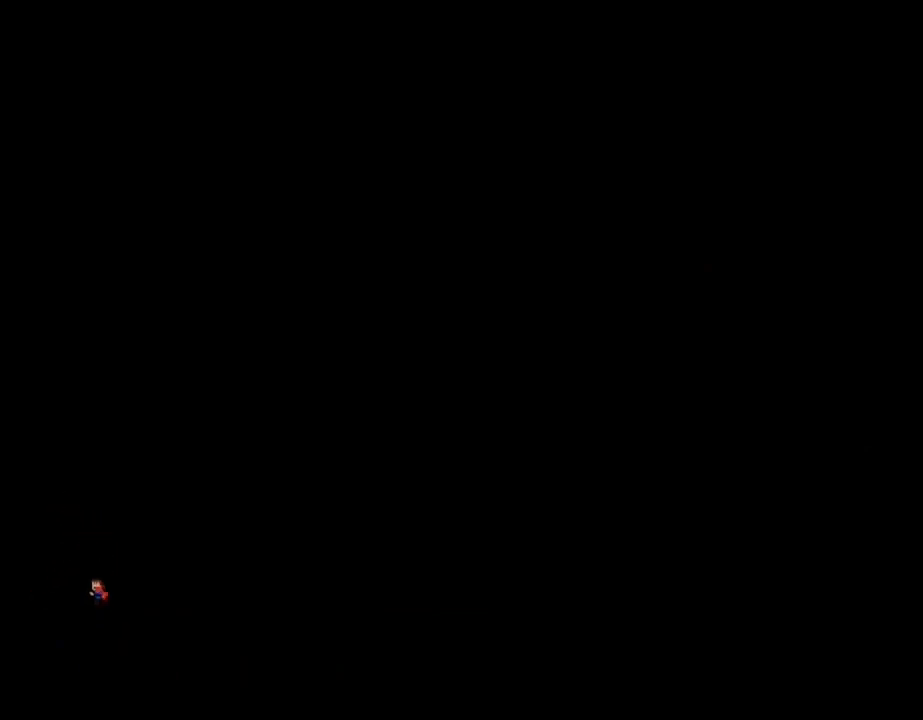
{"keys": ["left", "lrotate"], "events": [[133, "right", "down"], [150, "lrotate", "up"], [267, "right", "up"], [400, "left", "down"], [417, "lrotate", "down"]]}
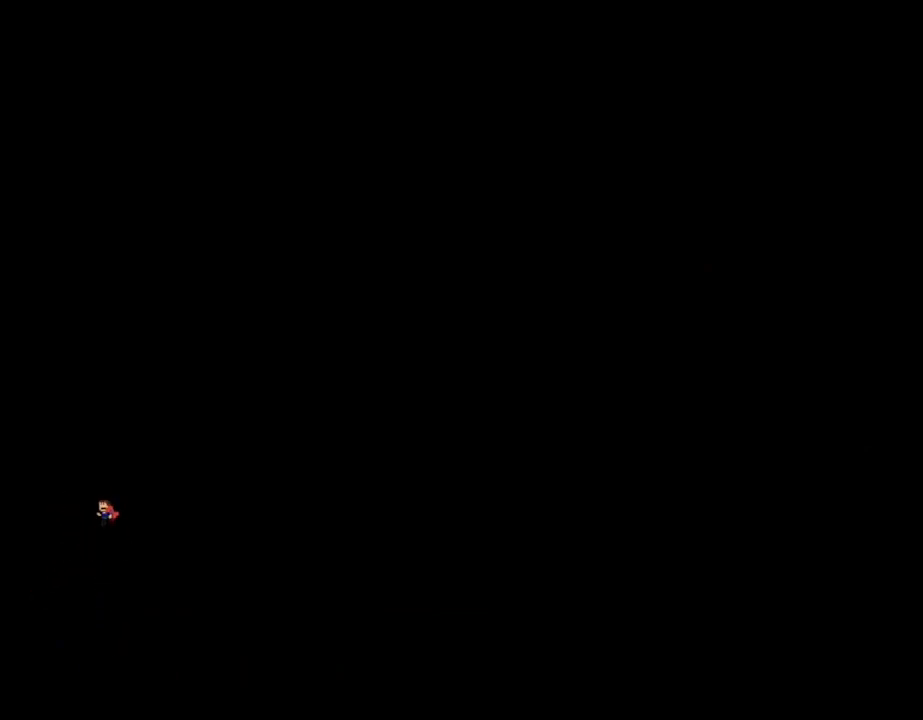
{"keys": [], "events": [[100, "lrotate", "up"], [117, "left", "up"], [167, "lrotate", "down"], [233, "right", "down"], [300, "lrotate", "up"], [433, "right", "up"]]}
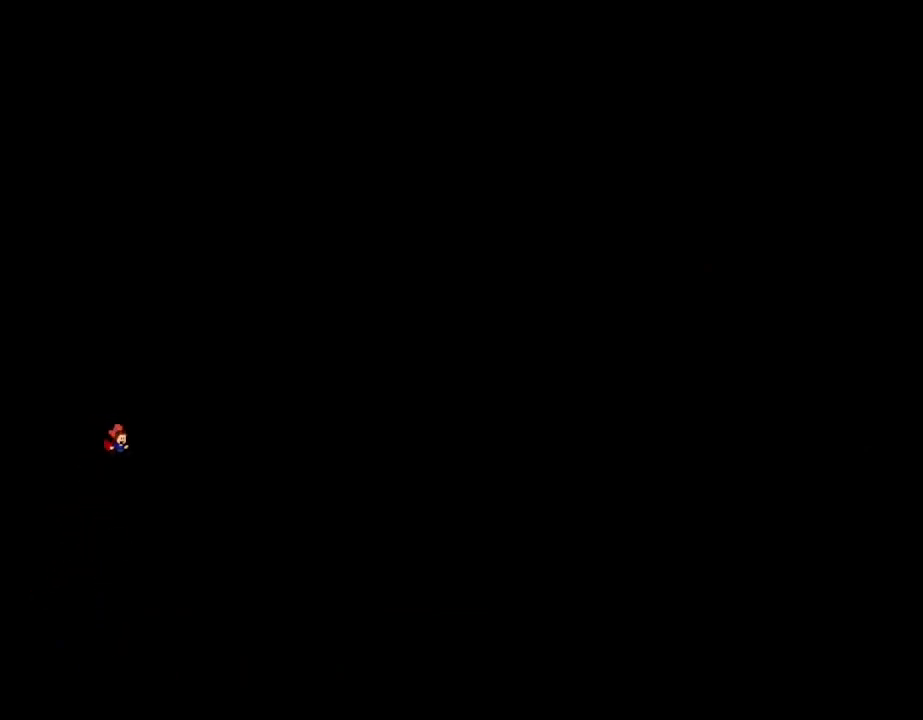
{"keys": ["lrotate", "right"], "events": [[100, "left", "down"], [117, "lrotate", "down"], [317, "left", "up"], [317, "lrotate", "up"], [383, "lrotate", "down"], [417, "right", "down"]]}
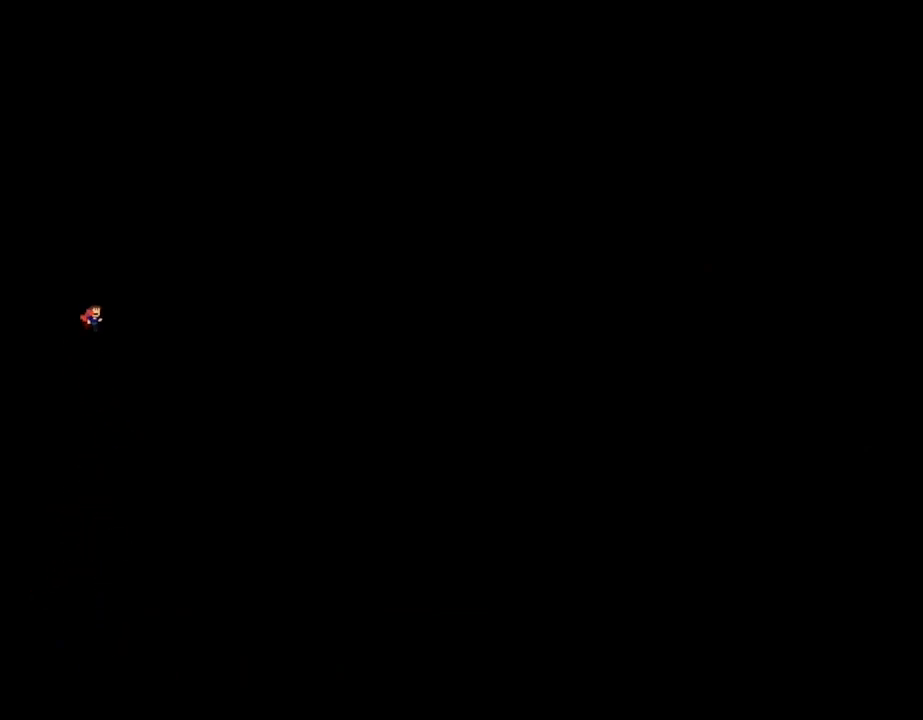
{"keys": ["left", "lrotate"], "events": [[17, "lrotate", "up"], [150, "right", "up"], [350, "left", "down"], [350, "lrotate", "down"]]}
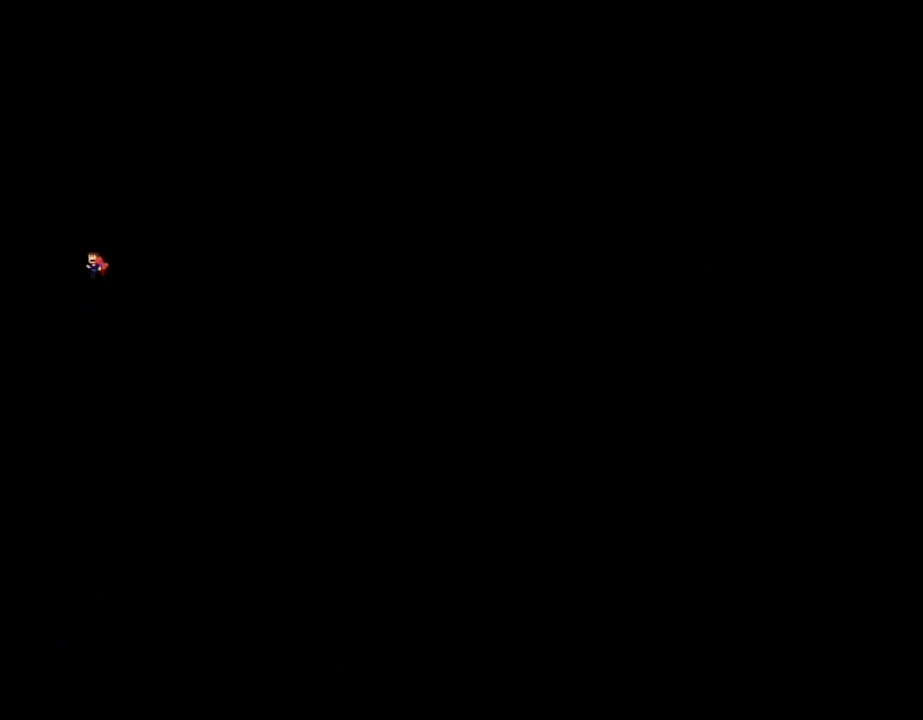
{"keys": [], "events": [[17, "lrotate", "up"], [67, "left", "up"], [100, "lrotate", "down"], [183, "right", "down"], [283, "lrotate", "up"], [400, "right", "up"]]}
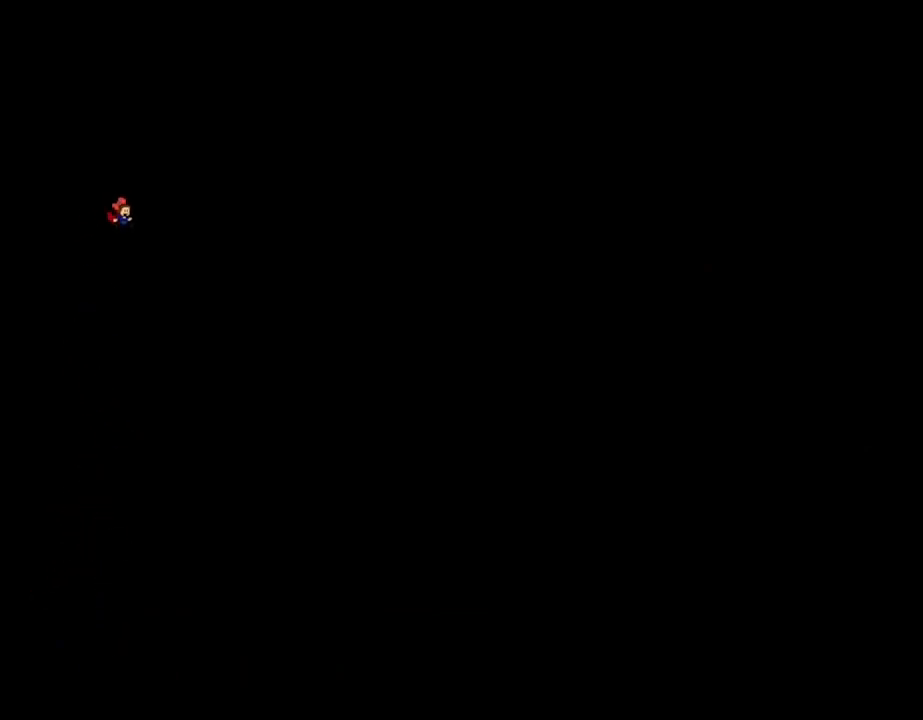
{"keys": ["lrotate", "right"], "events": [[50, "left", "down"], [67, "lrotate", "down"], [267, "lrotate", "up"], [333, "left", "up"], [333, "lrotate", "down"], [400, "right", "down"]]}
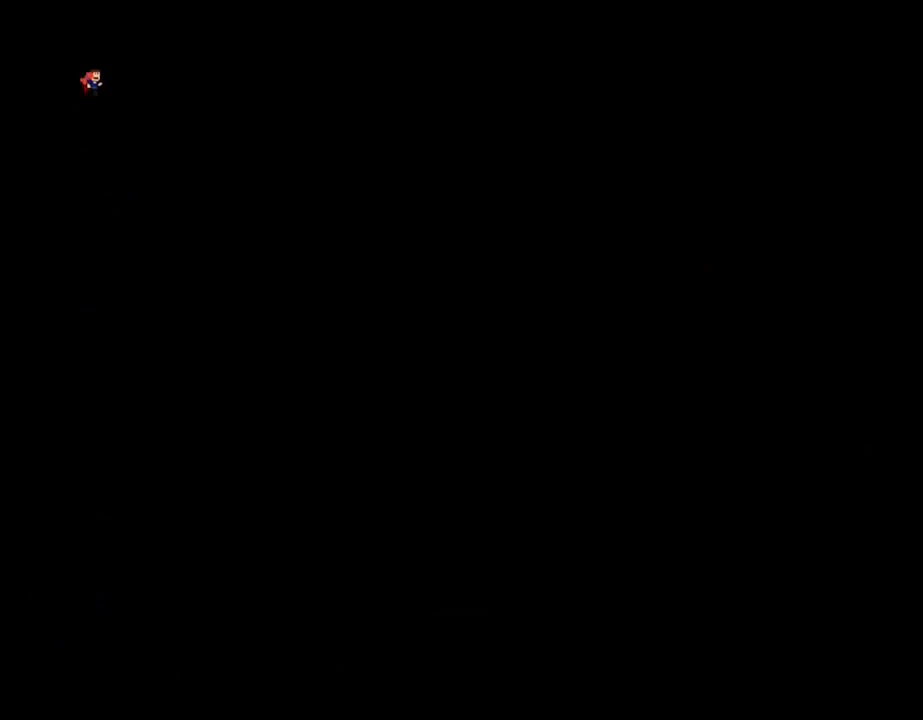
{"keys": ["lrotate"], "events": [[117, "lrotate", "up"], [200, "right", "up"], [417, "lrotate", "down"]]}
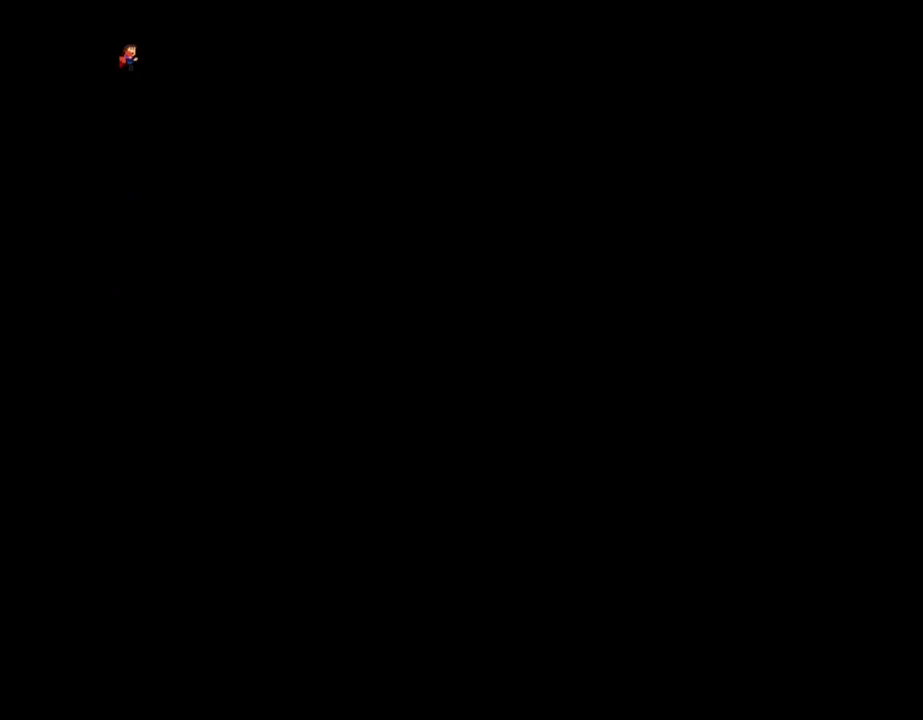
{"keys": ["lrotate"], "events": [[150, "lrotate", "up"], [333, "lrotate", "down"]]}
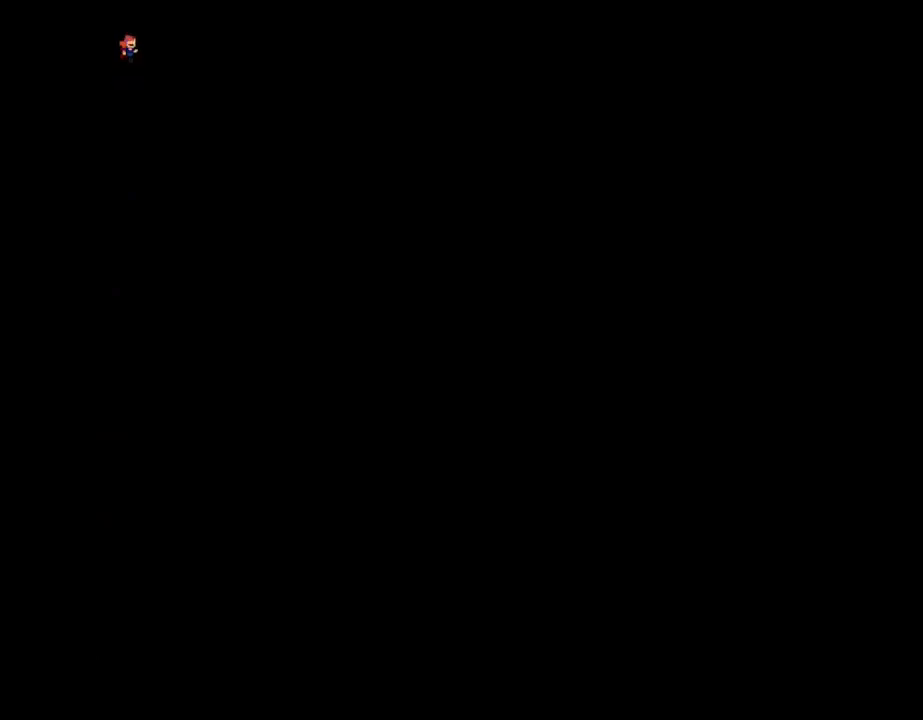
{"keys": [], "events": [[100, "lrotate", "up"]]}